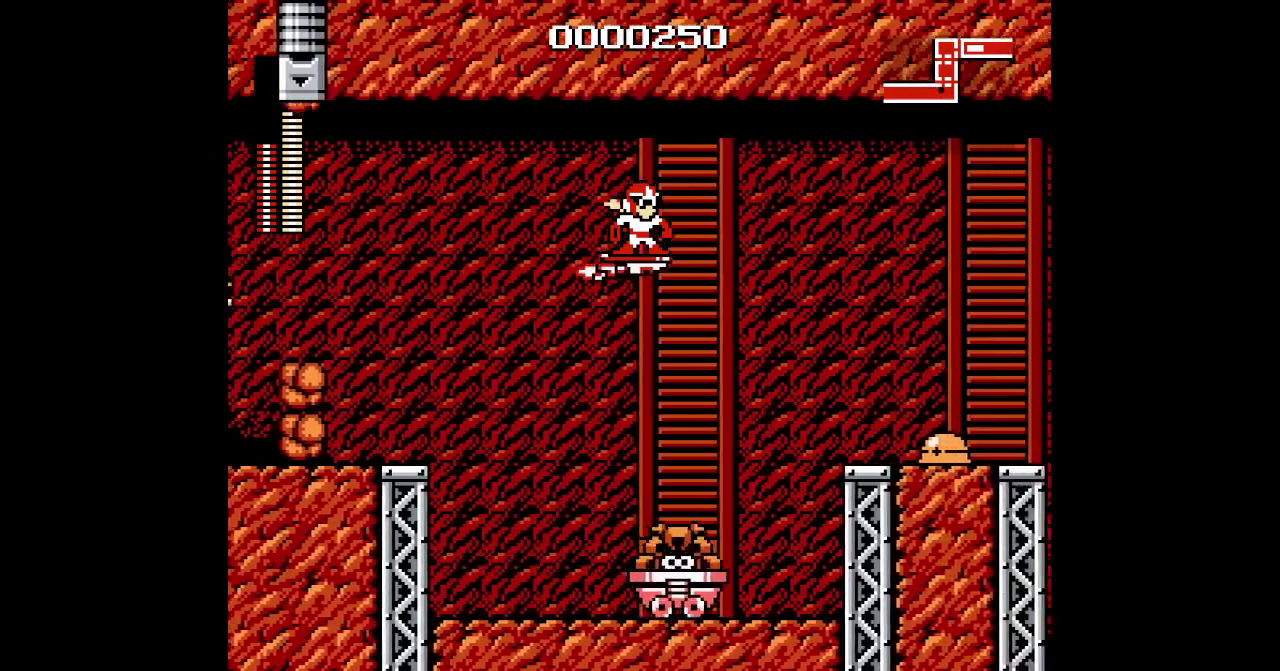
Gameplay with a controller (Nintendo layout); each line is a JSON object with the inputs held at the frame after it. "events" lists button and stick changes between this image and that frame as [ms after this image, input, new state], when the widget could be followed in between. Not read: A DPAD_LEFT DPAD_RIGHT HOME L3 R3 Y.
{"buttons": [], "events": []}
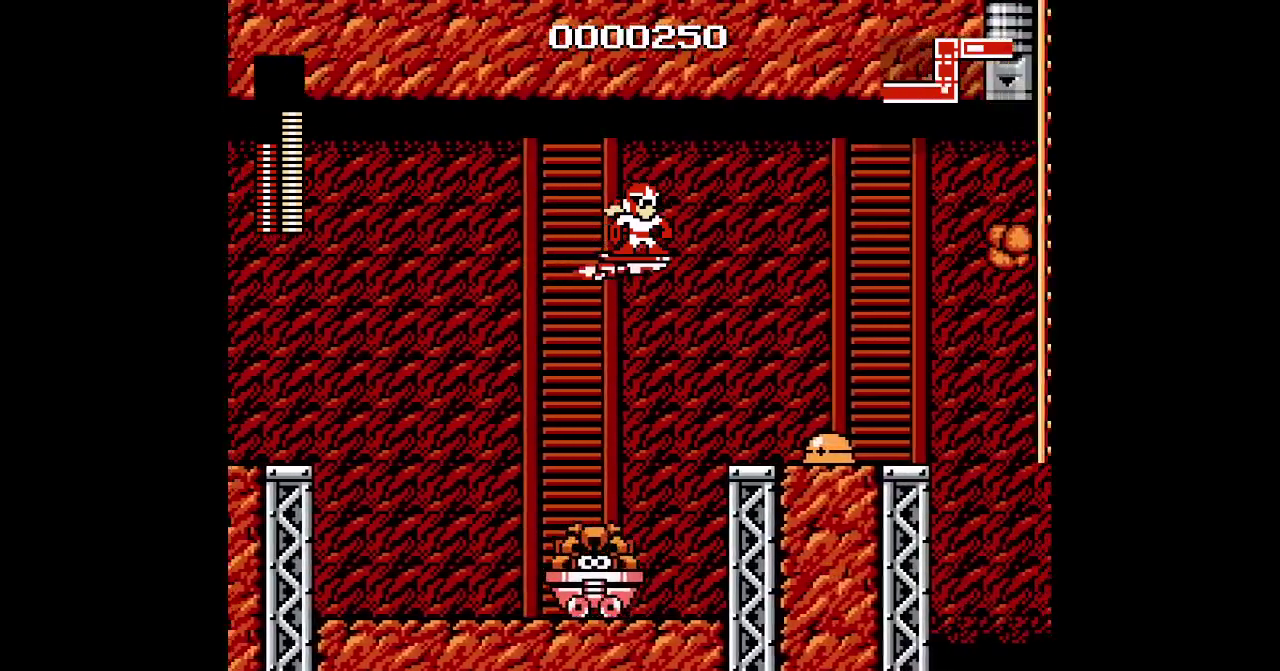
{"buttons": [], "events": []}
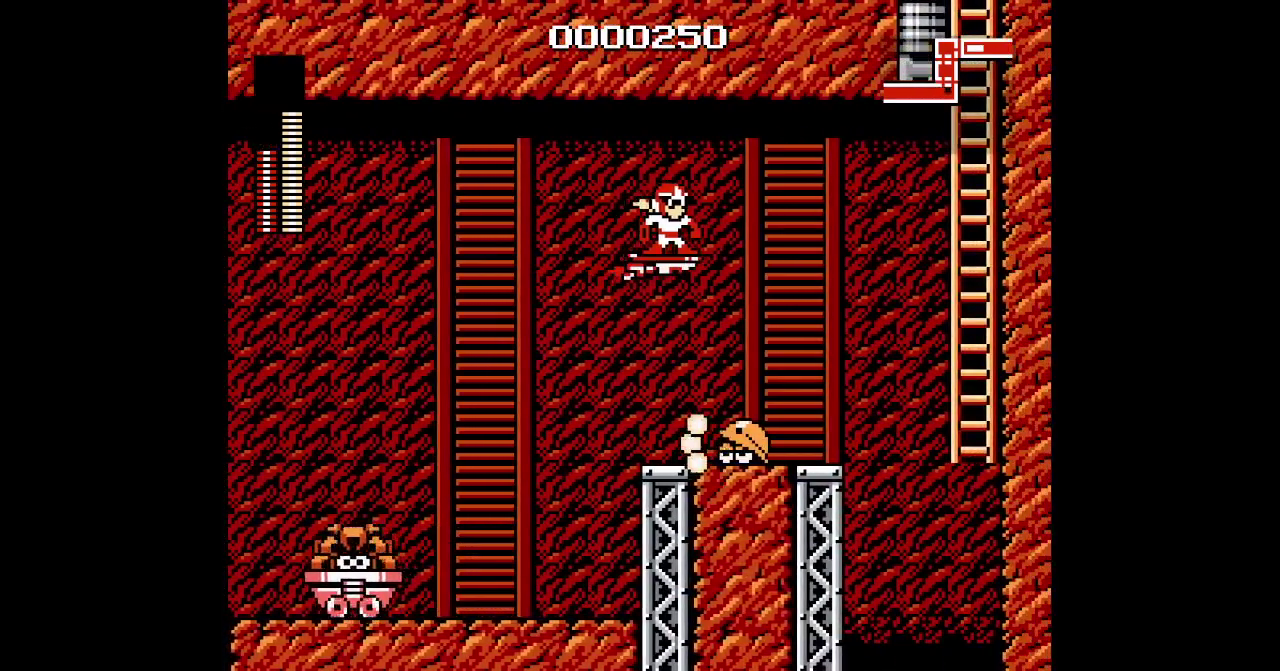
{"buttons": [], "events": [[50, "DPAD_UP", "down"], [183, "DPAD_UP", "up"]]}
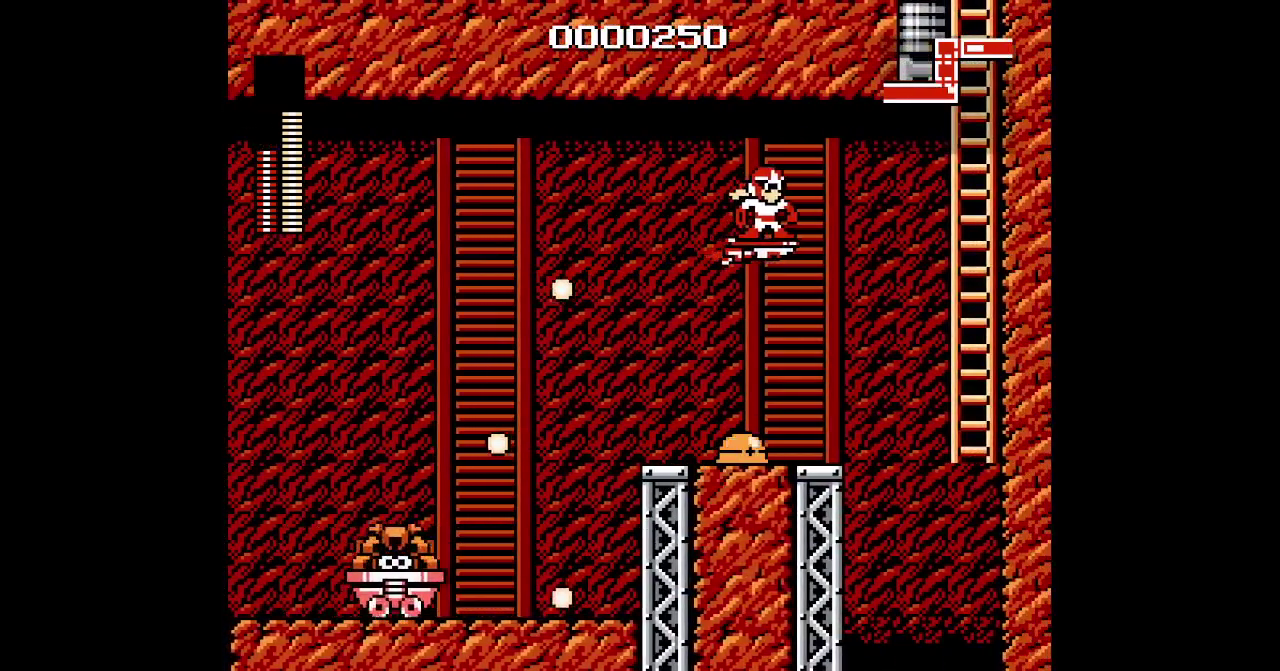
{"buttons": [], "events": [[117, "DPAD_UP", "down"], [450, "DPAD_UP", "up"]]}
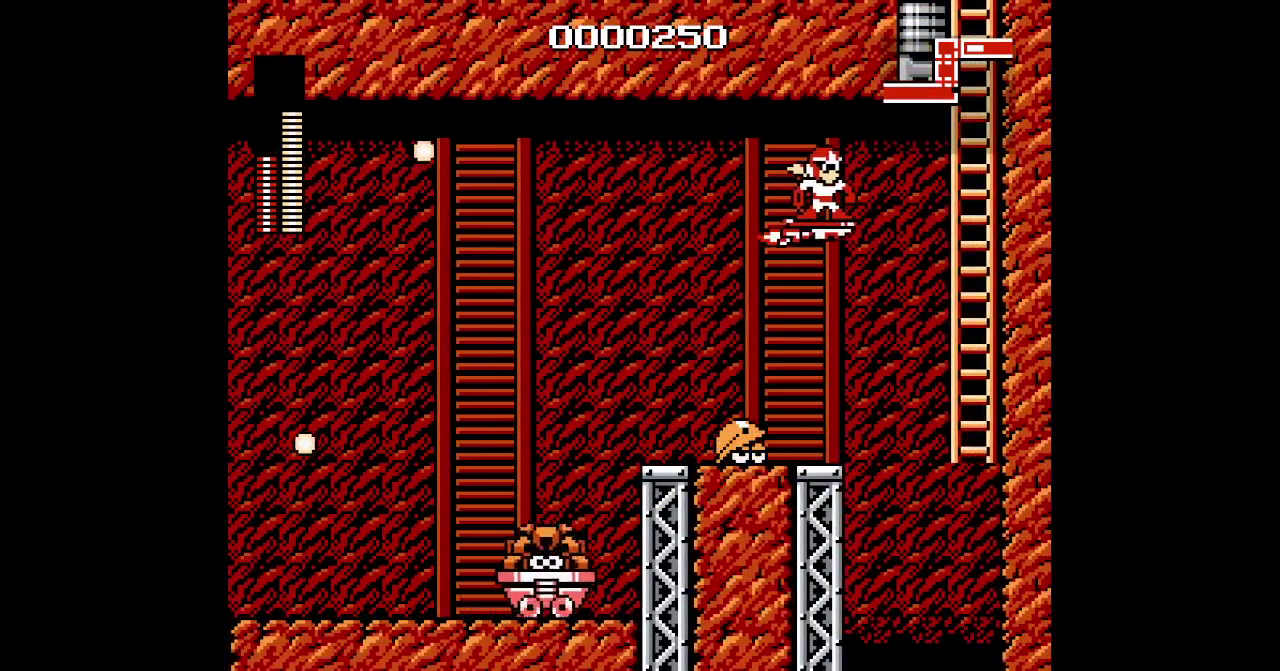
{"buttons": ["DPAD_UP"], "events": [[183, "DPAD_UP", "down"]]}
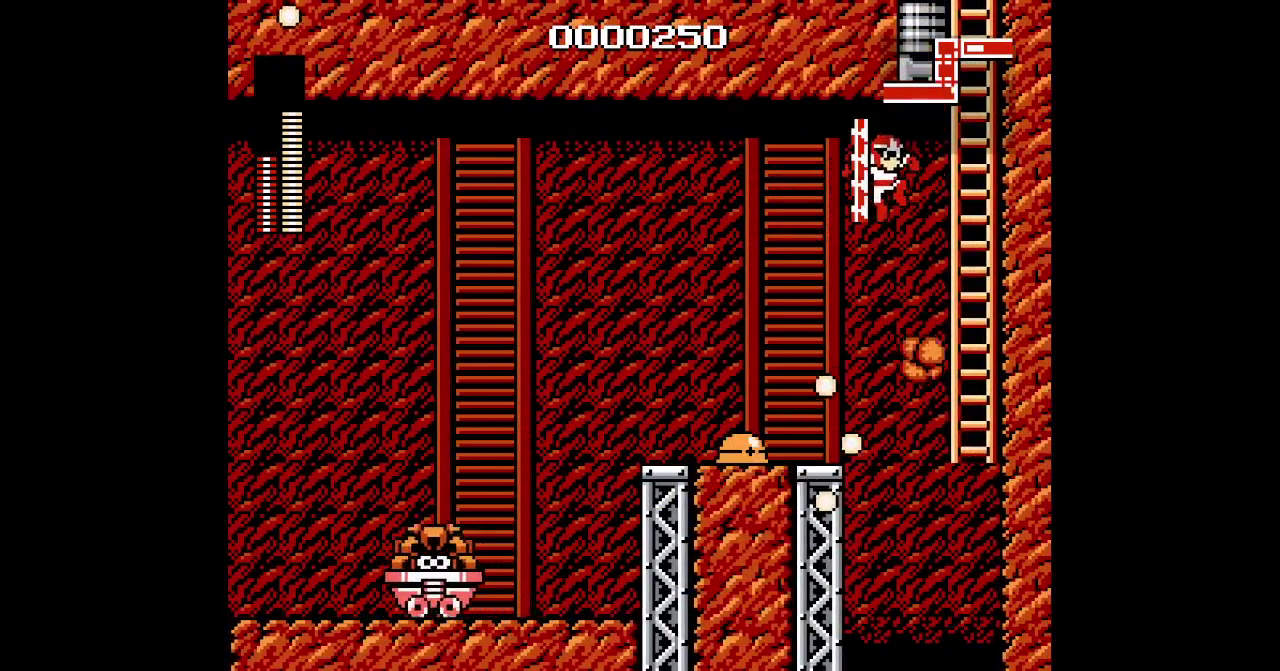
{"buttons": ["DPAD_UP"], "events": [[83, "DPAD_UP", "up"], [200, "DPAD_UP", "down"]]}
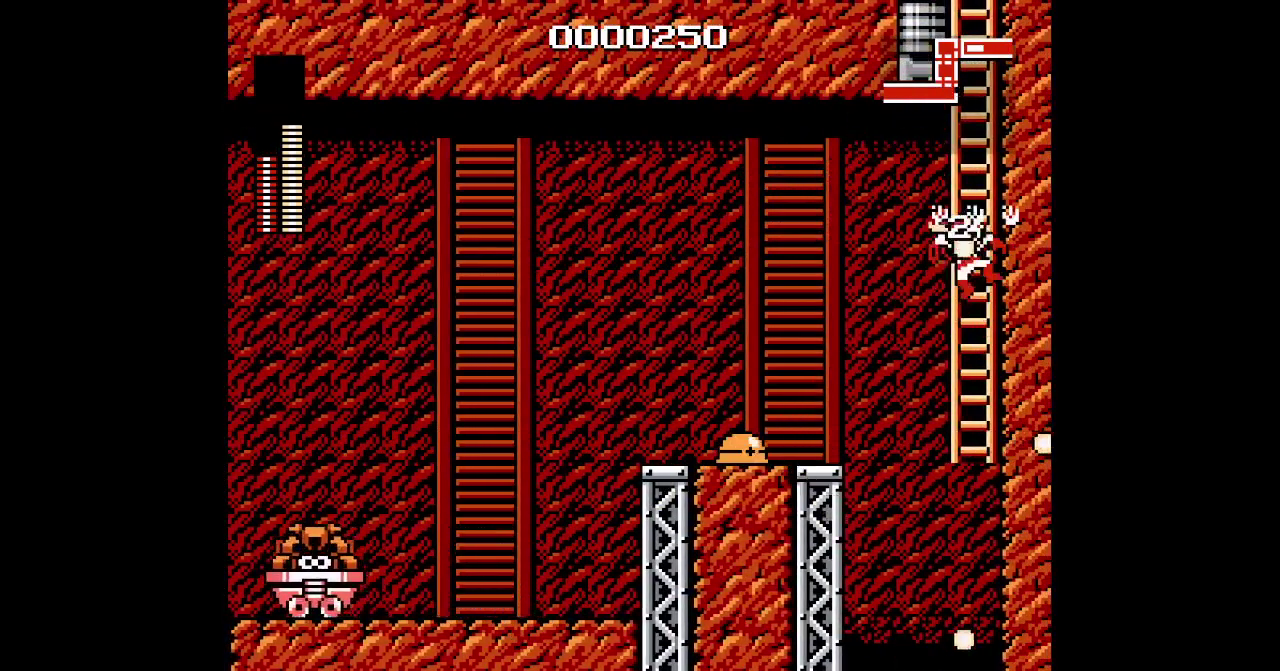
{"buttons": ["DPAD_UP"], "events": []}
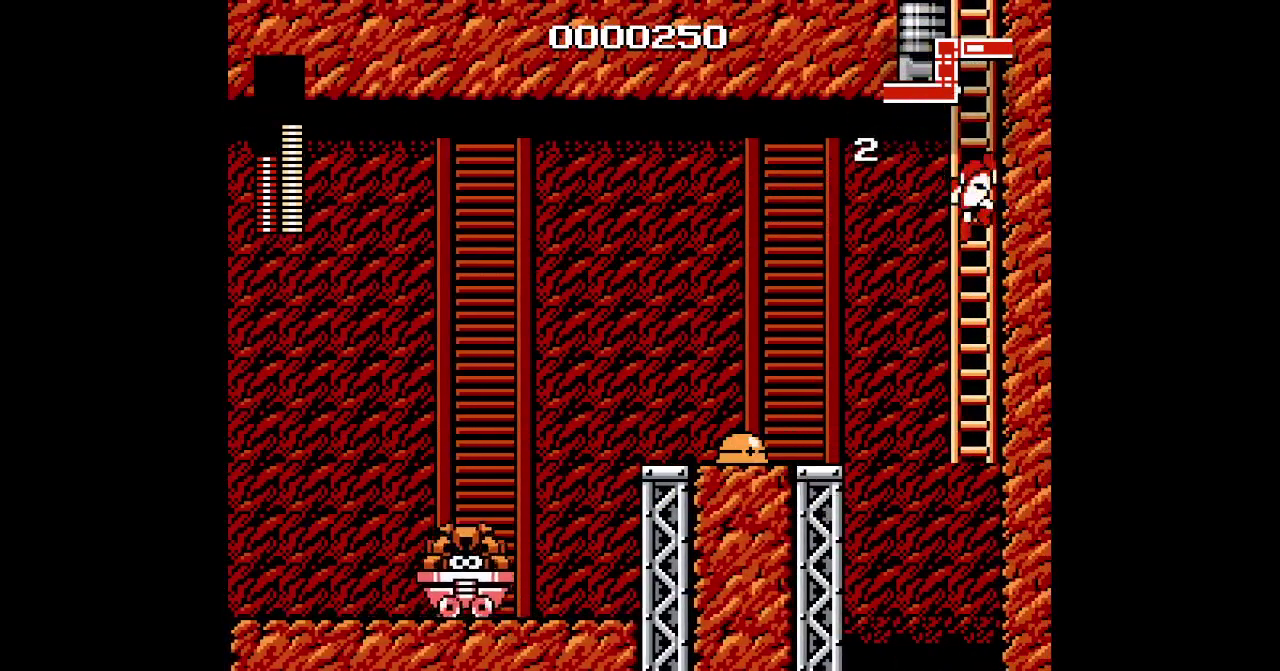
{"buttons": ["DPAD_UP"], "events": []}
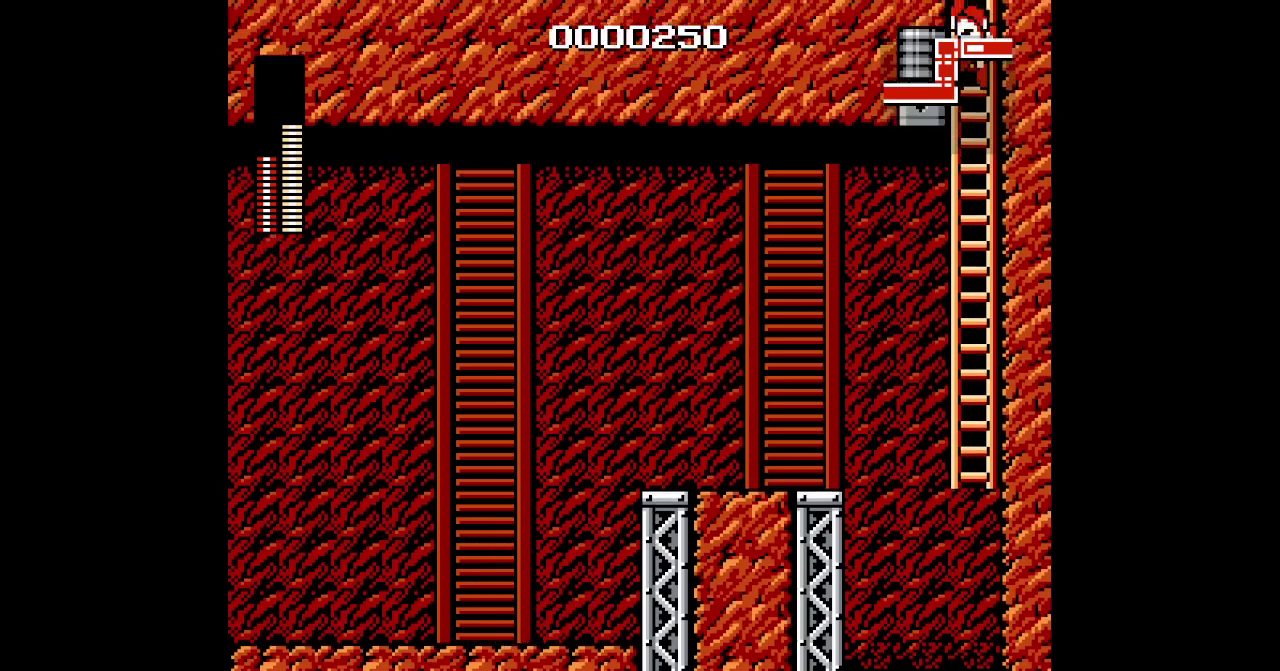
{"buttons": ["DPAD_UP"], "events": []}
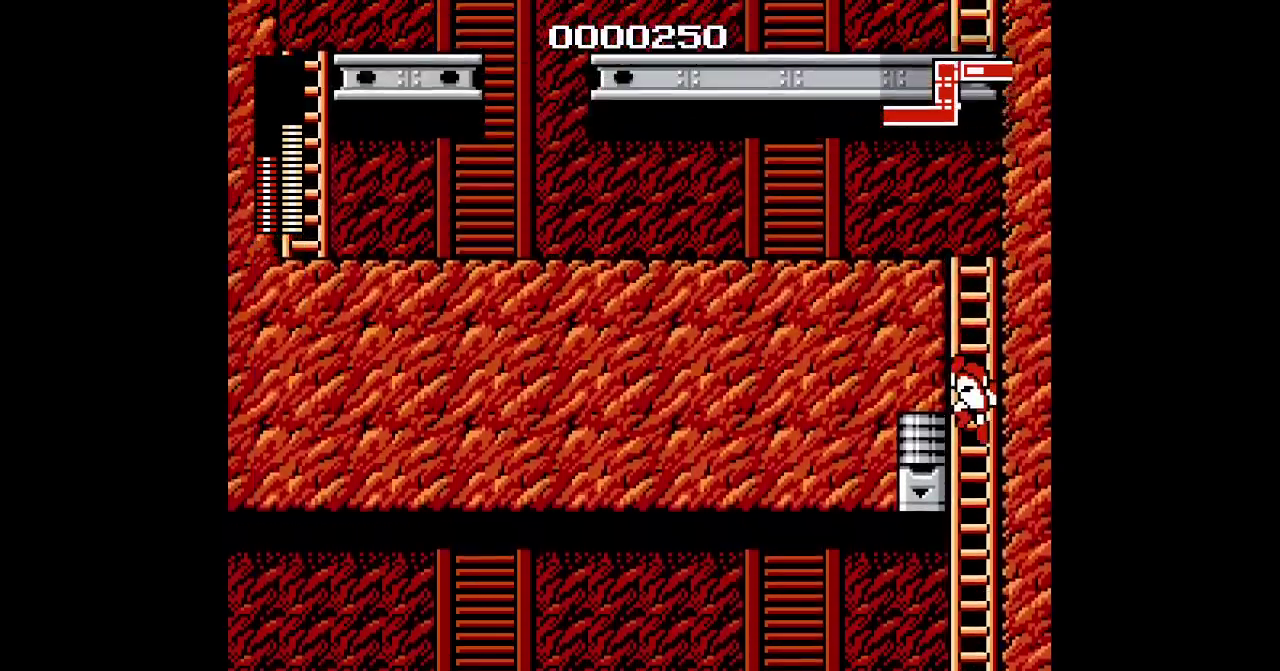
{"buttons": ["DPAD_UP"], "events": []}
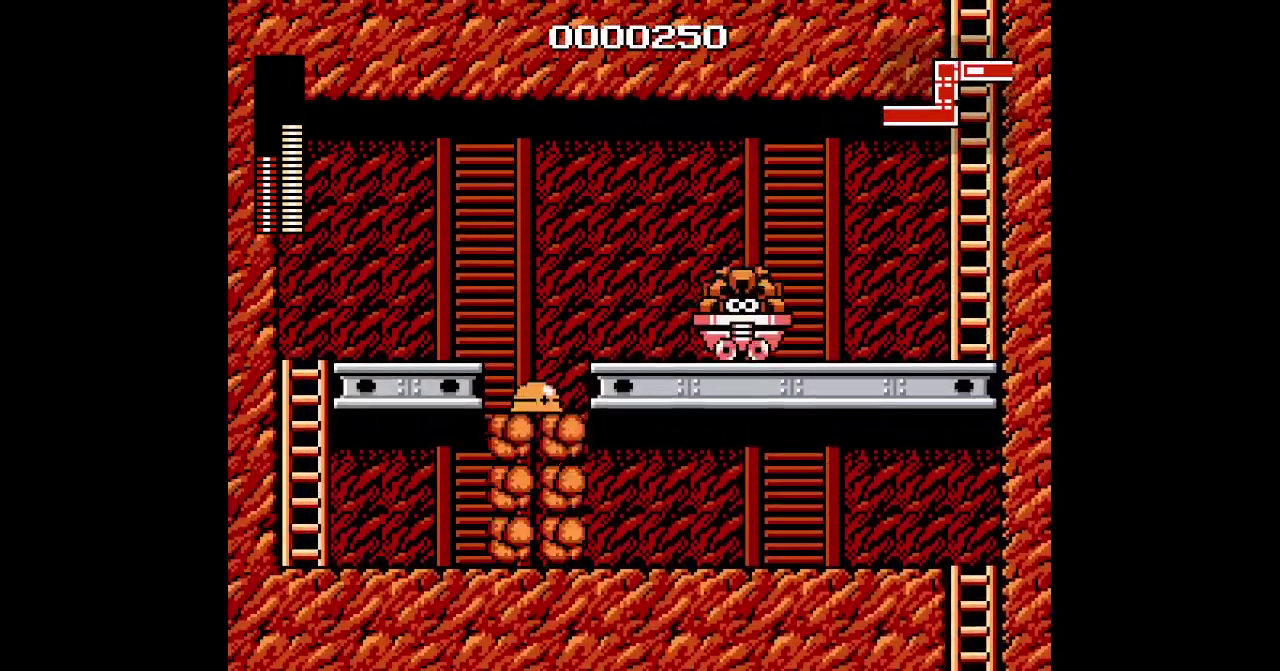
{"buttons": ["L1"], "events": [[400, "DPAD_UP", "up"], [483, "L1", "down"]]}
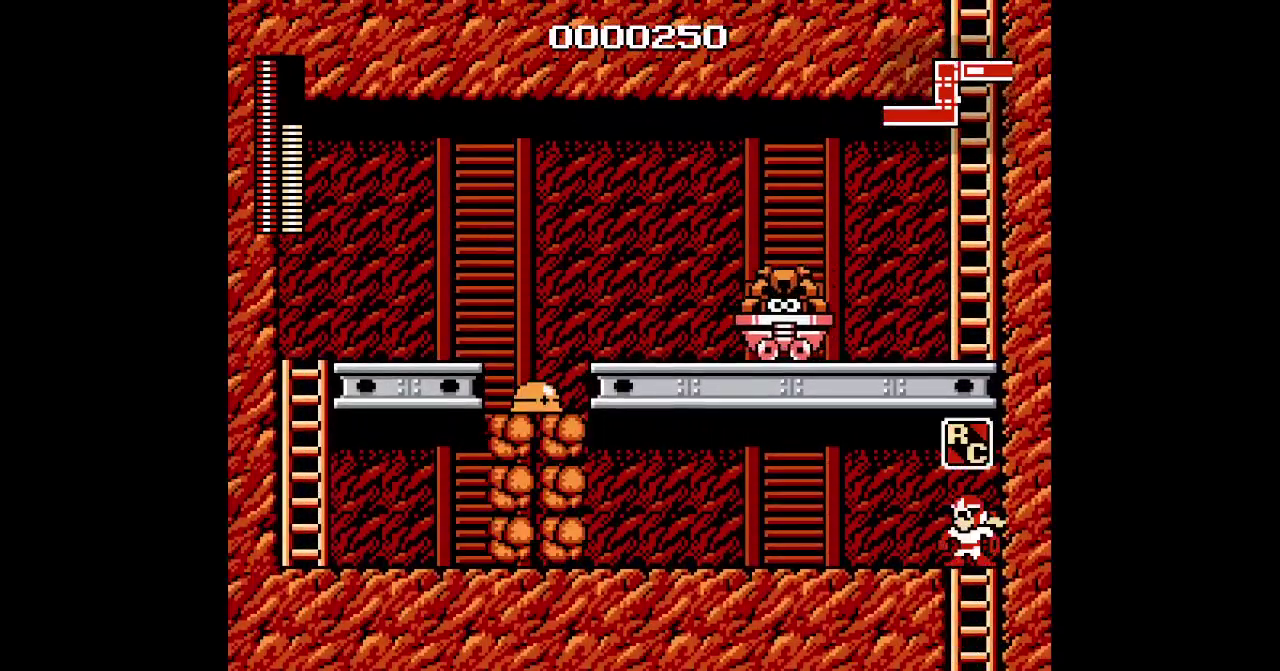
{"buttons": ["L2"], "events": [[17, "R1", "down"], [83, "L1", "up"], [100, "R1", "up"], [283, "L2", "down"]]}
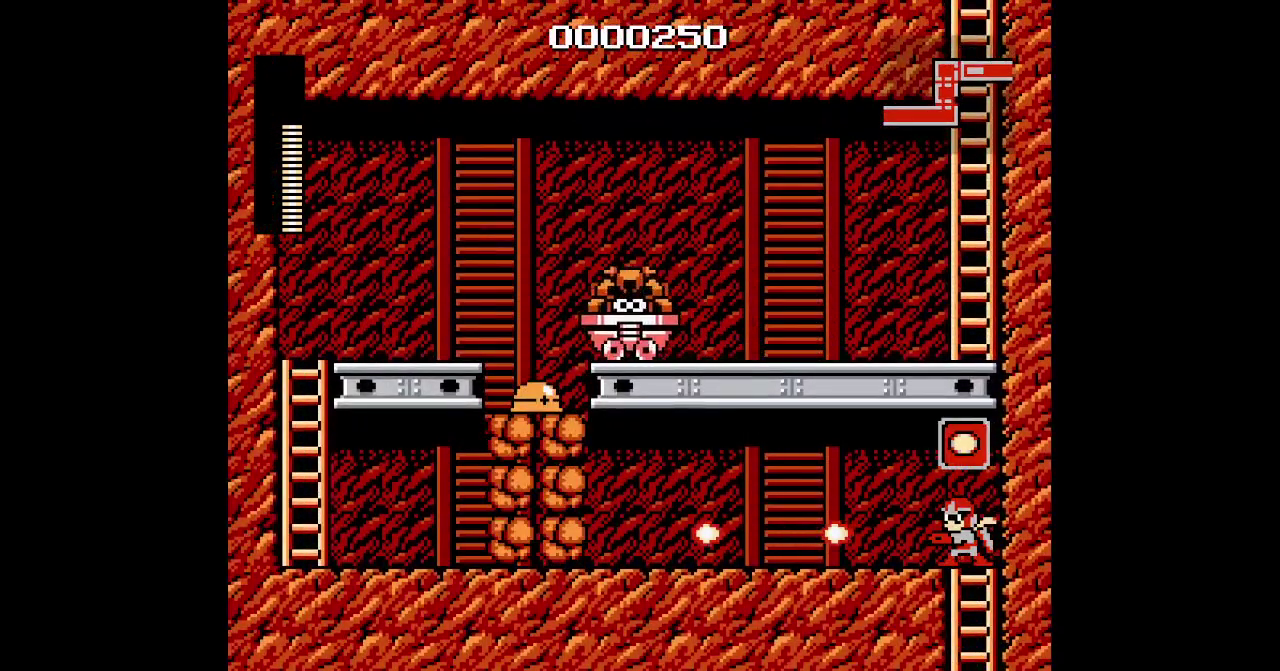
{"buttons": ["L2"], "events": []}
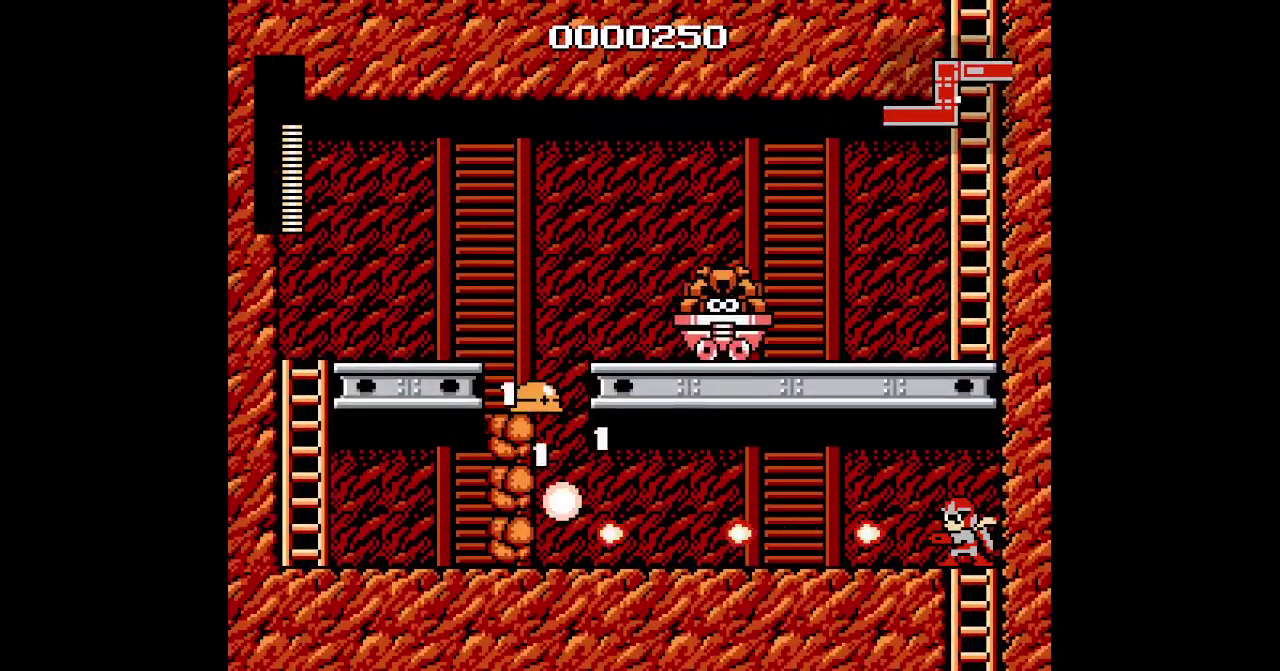
{"buttons": ["L2"], "events": []}
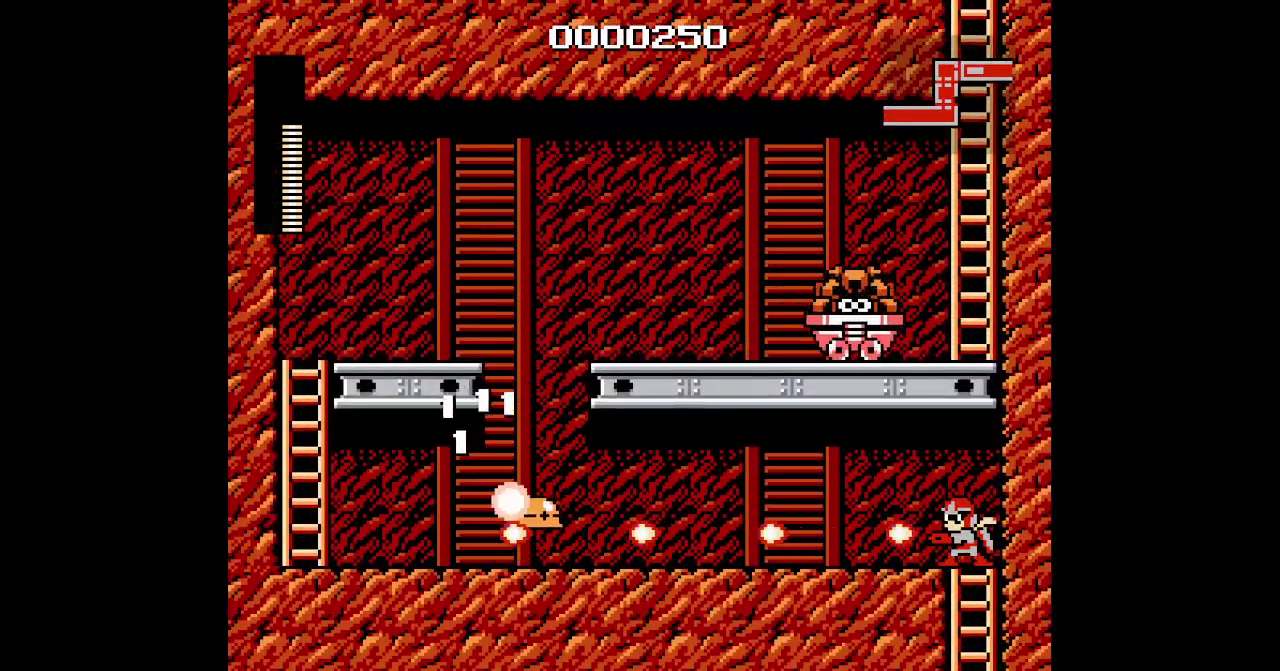
{"buttons": ["L2"], "events": [[217, "L2", "up"], [300, "L2", "down"]]}
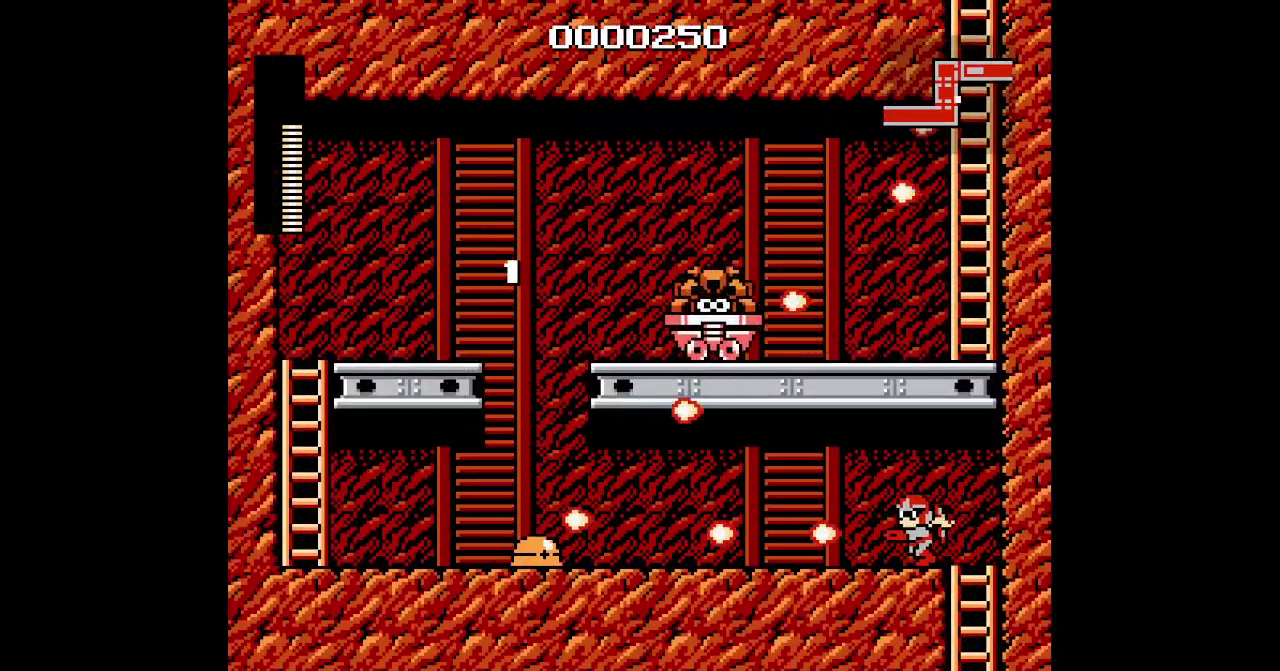
{"buttons": ["L2"], "events": []}
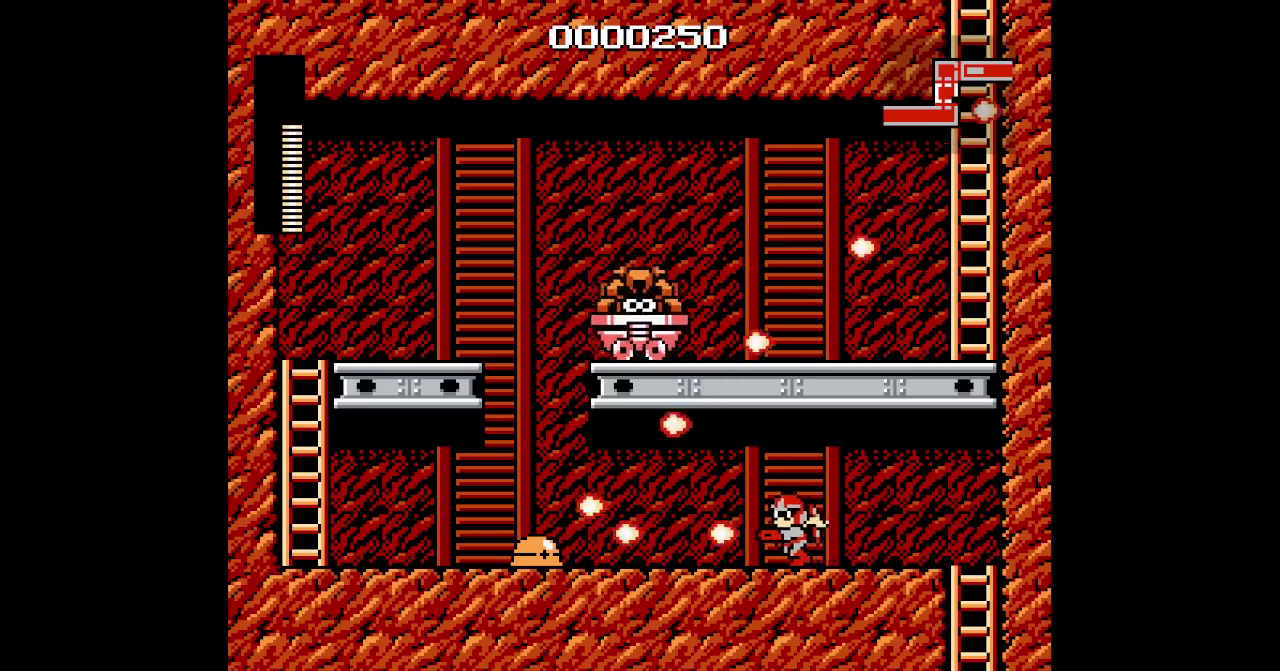
{"buttons": ["L2"], "events": []}
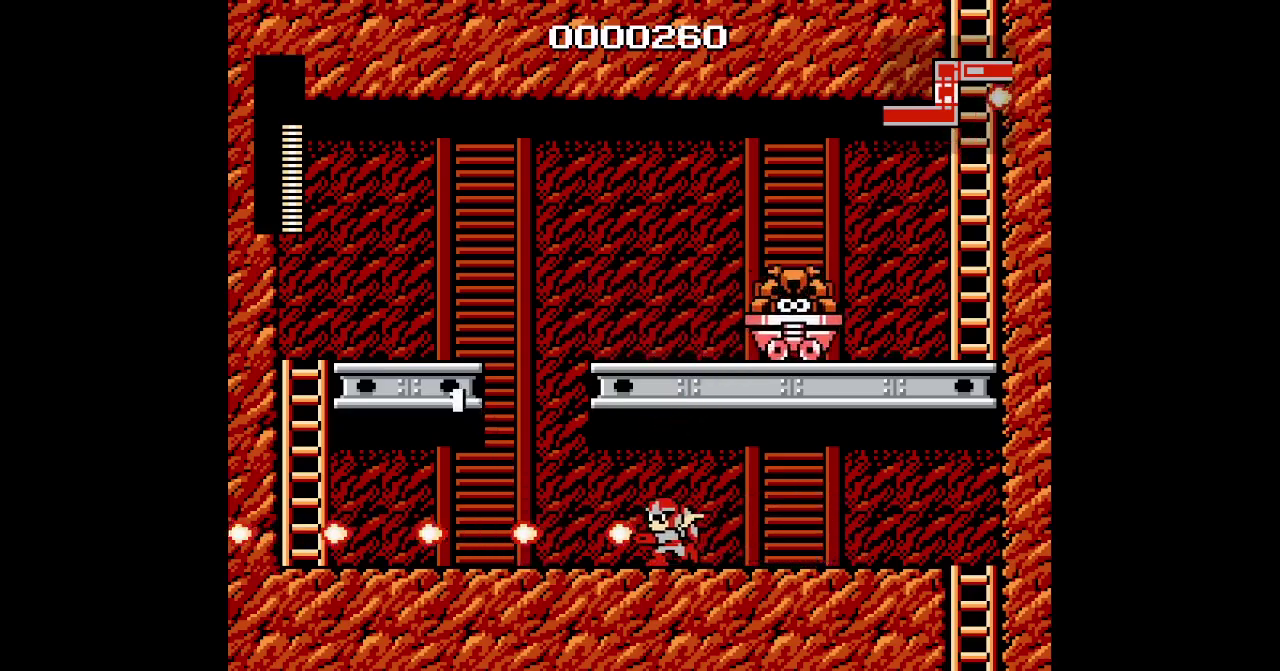
{"buttons": [], "events": [[17, "L2", "up"]]}
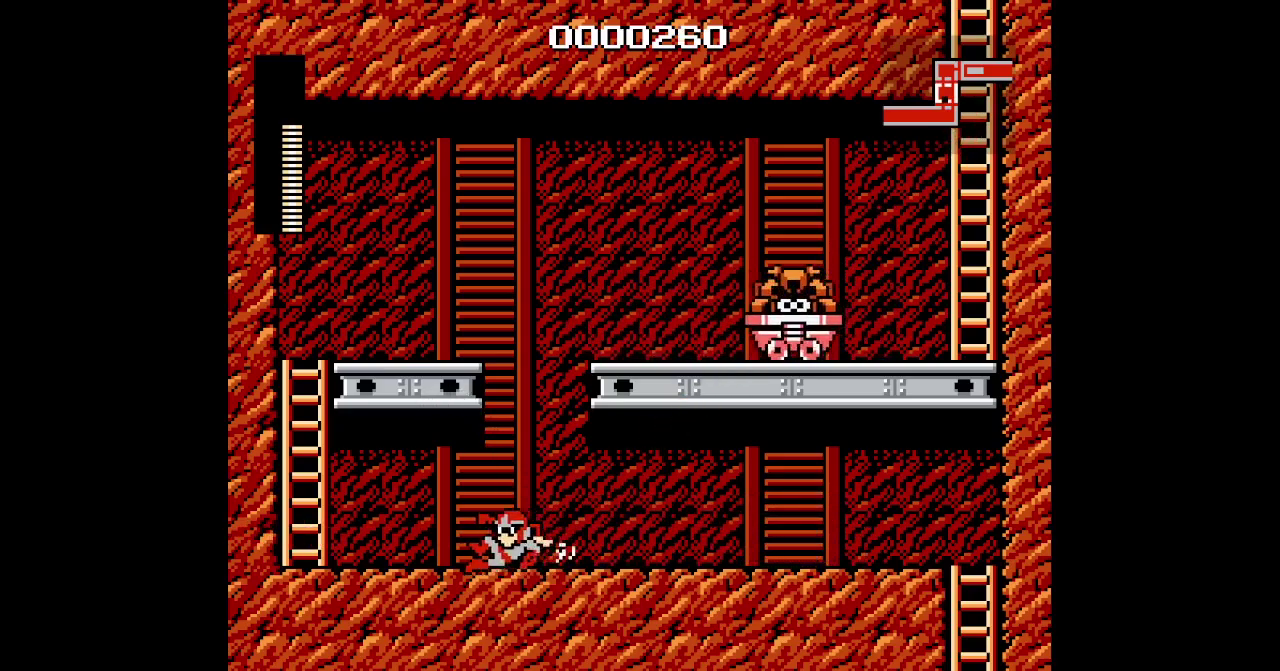
{"buttons": [], "events": []}
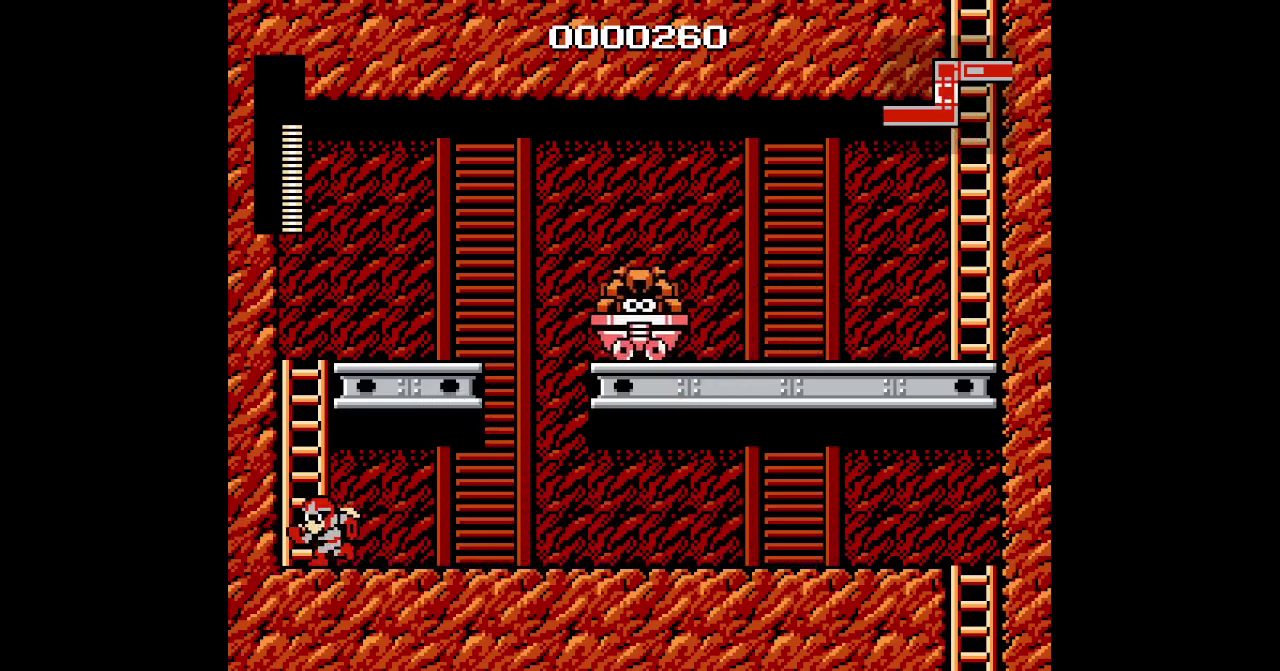
{"buttons": ["DPAD_UP"], "events": [[167, "DPAD_UP", "down"]]}
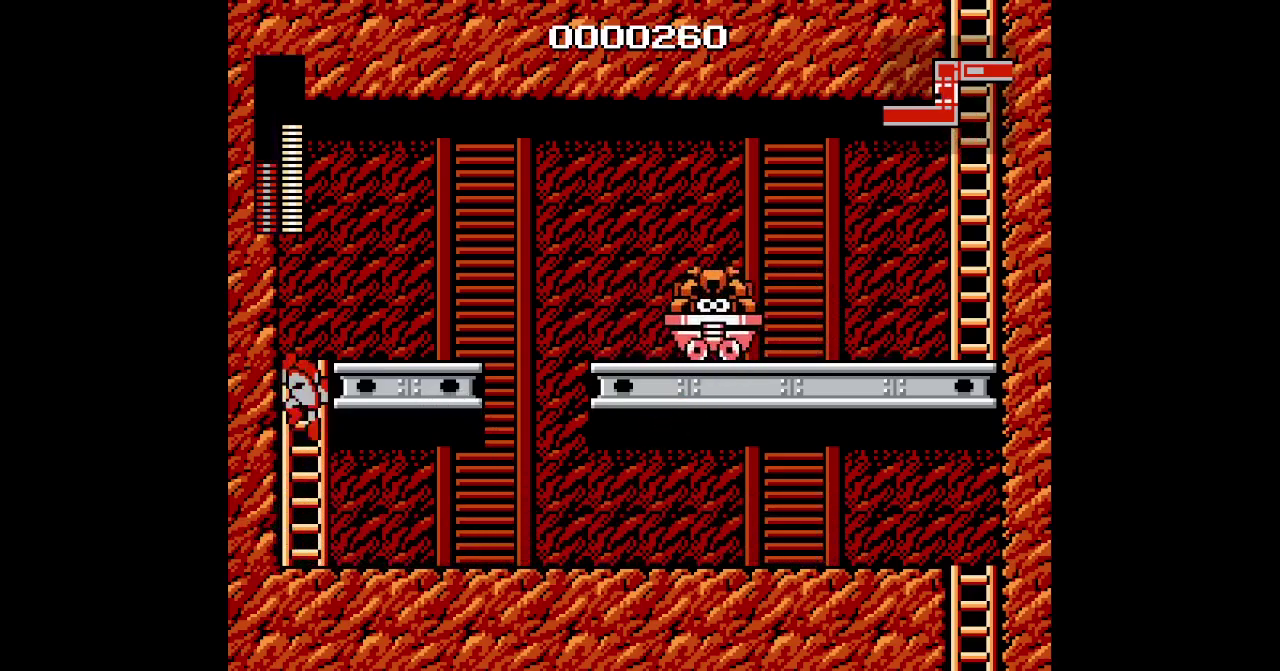
{"buttons": ["L2"], "events": [[350, "DPAD_UP", "up"], [417, "L2", "down"]]}
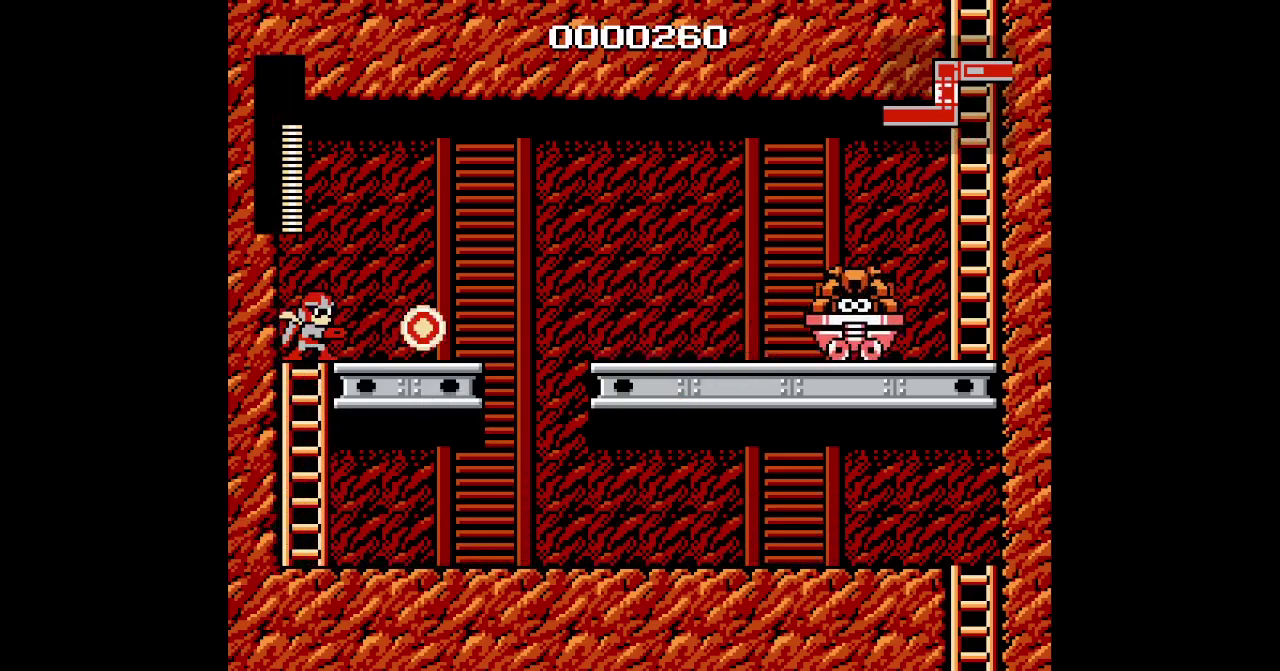
{"buttons": ["L2"], "events": []}
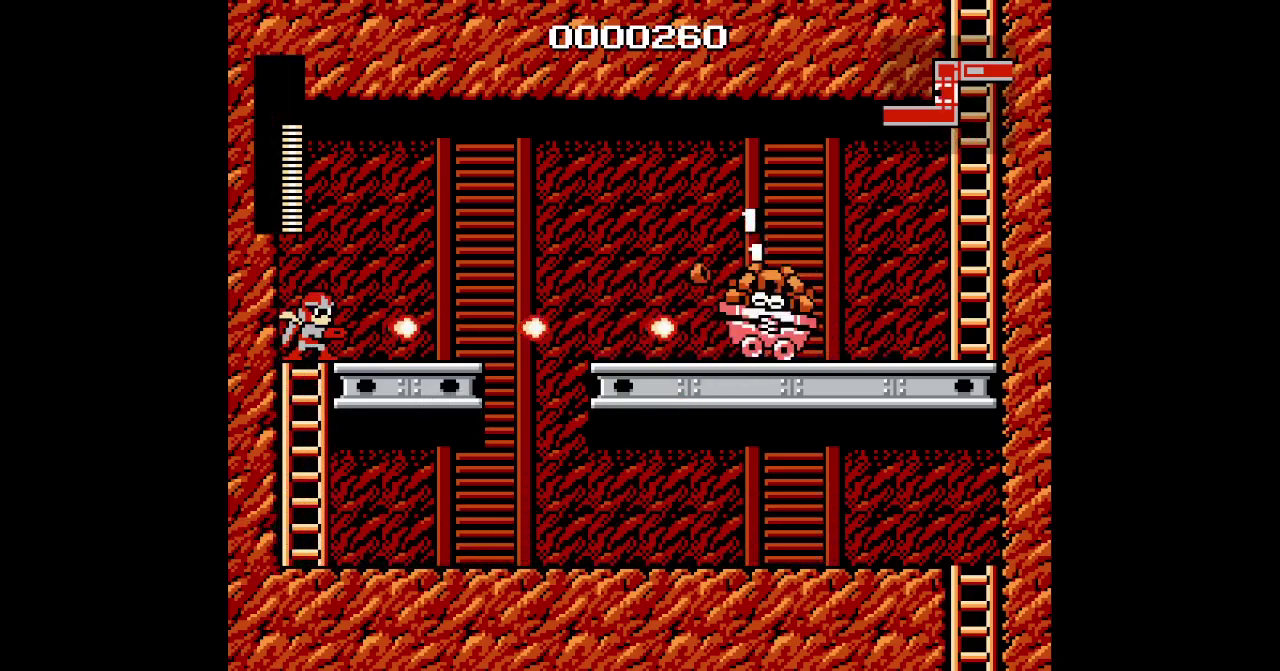
{"buttons": ["L2"], "events": []}
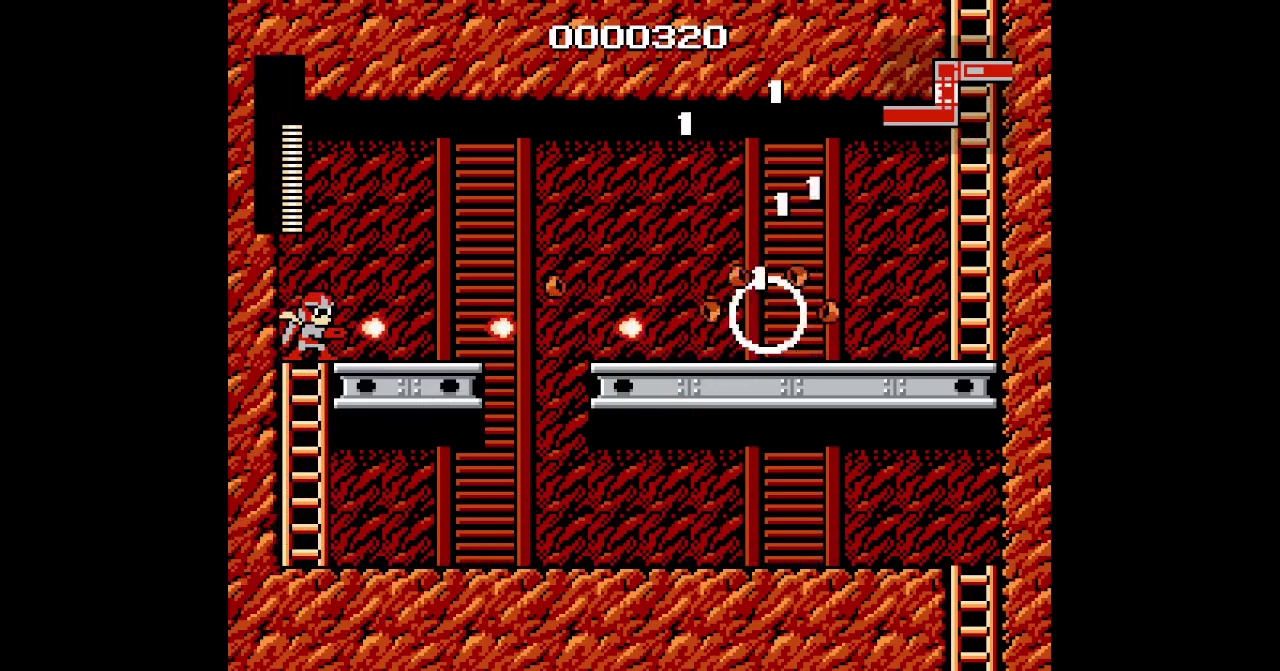
{"buttons": [], "events": [[383, "L2", "up"]]}